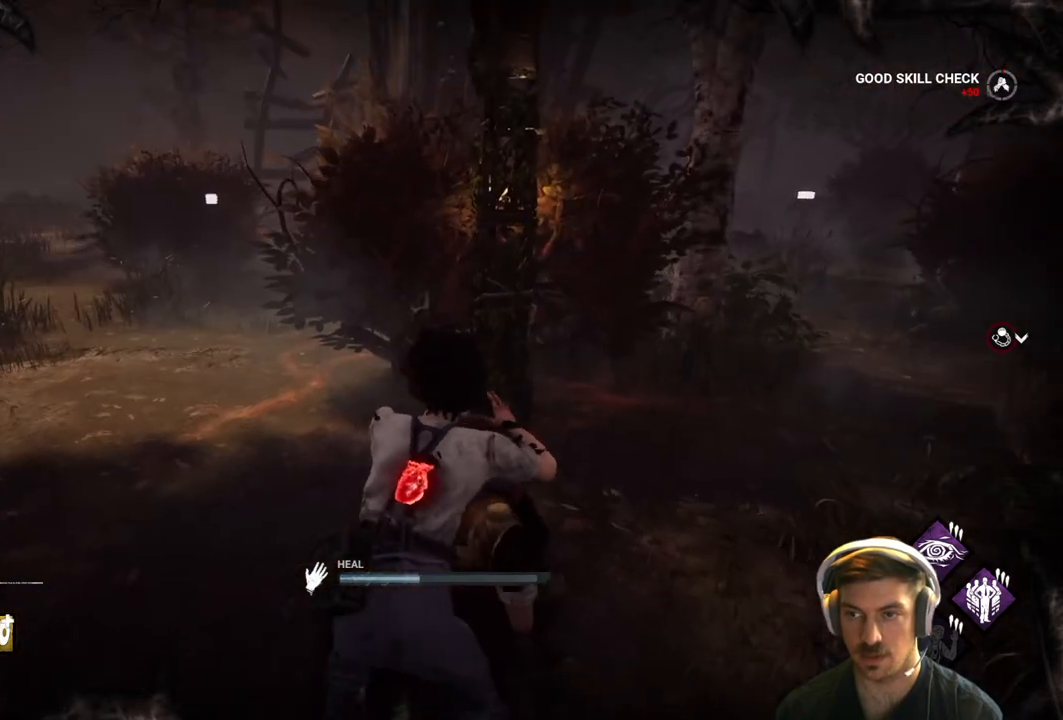
Gameplay with a controller (Xbox layout); each line is a JSON object with the inputs held at the frame after it. "events" lists button and stick changes between this image and that frame as [ms after this image, input, new state], when the widget could be followed in between.
{"buttons": ["R1"], "left_stick": "center", "right_stick": "center", "events": [[133, "right_stick", "right"], [400, "right_stick", "center"]]}
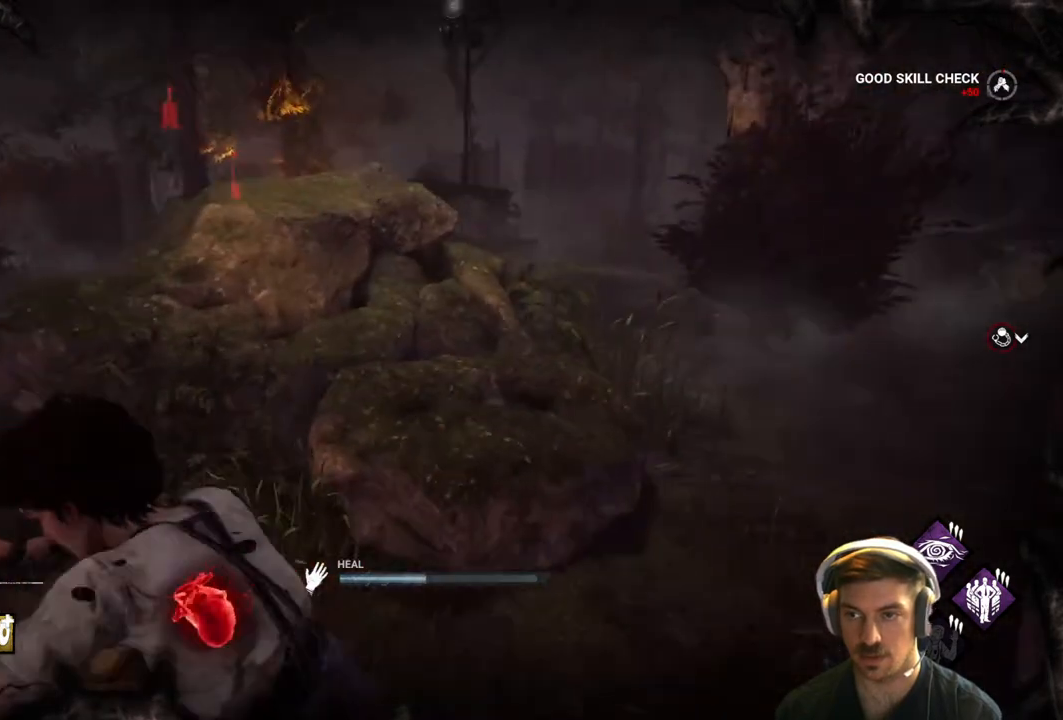
{"buttons": ["R1"], "left_stick": "center", "right_stick": "center", "events": []}
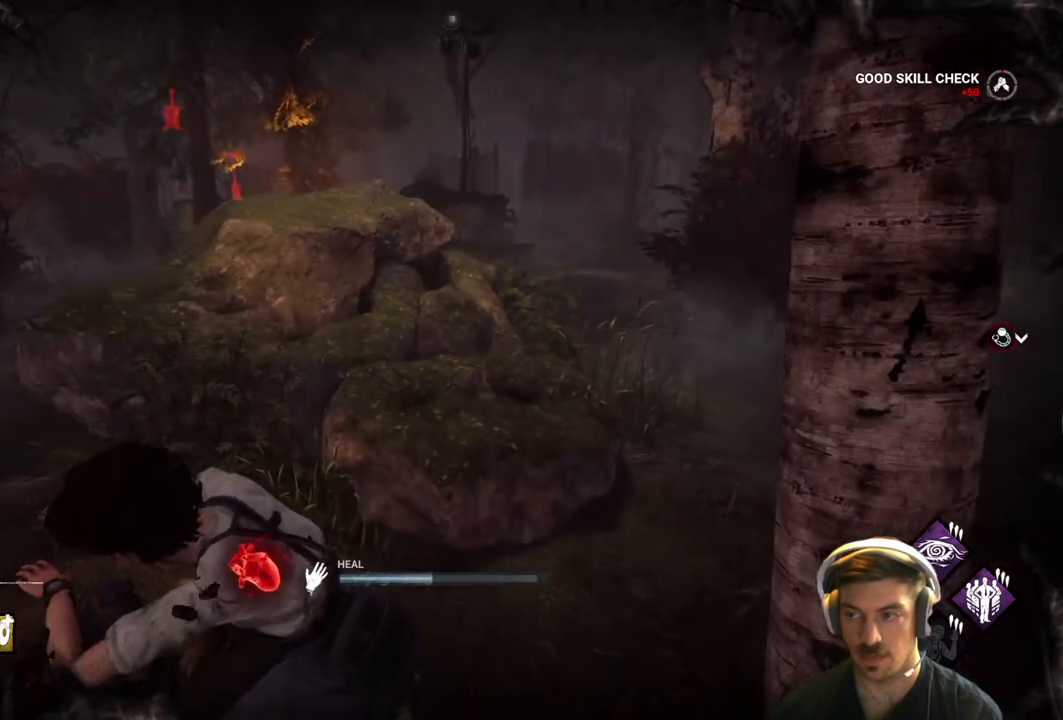
{"buttons": ["R1"], "left_stick": "center", "right_stick": "center", "events": []}
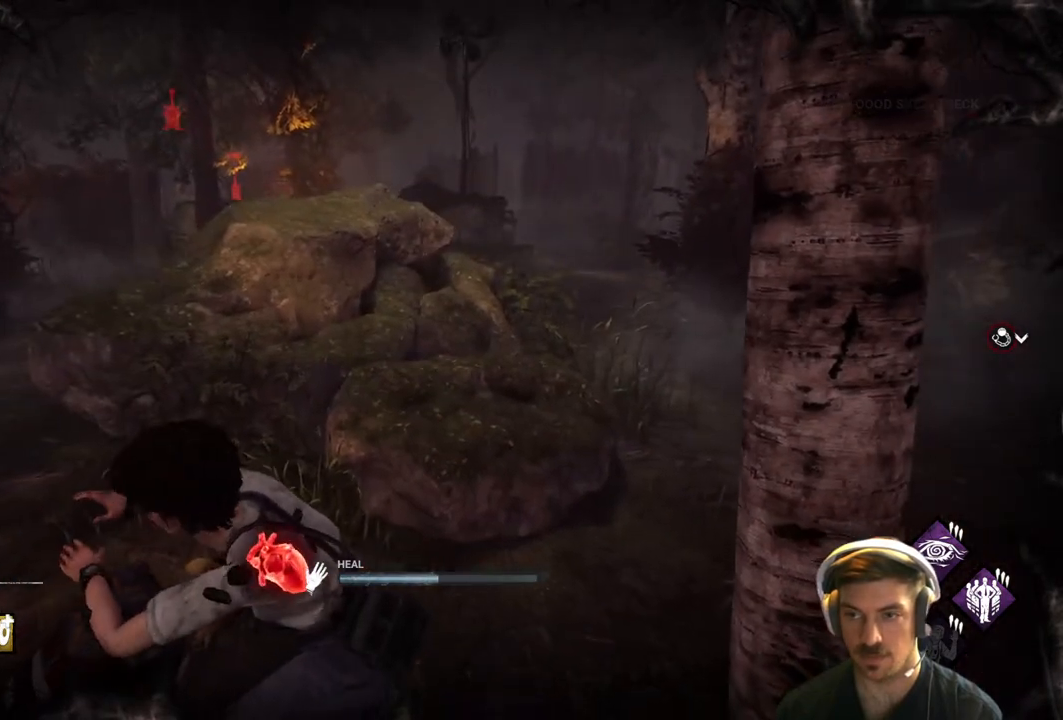
{"buttons": ["R1"], "left_stick": "center", "right_stick": "center", "events": [[250, "right_stick", "left"], [467, "right_stick", "center"]]}
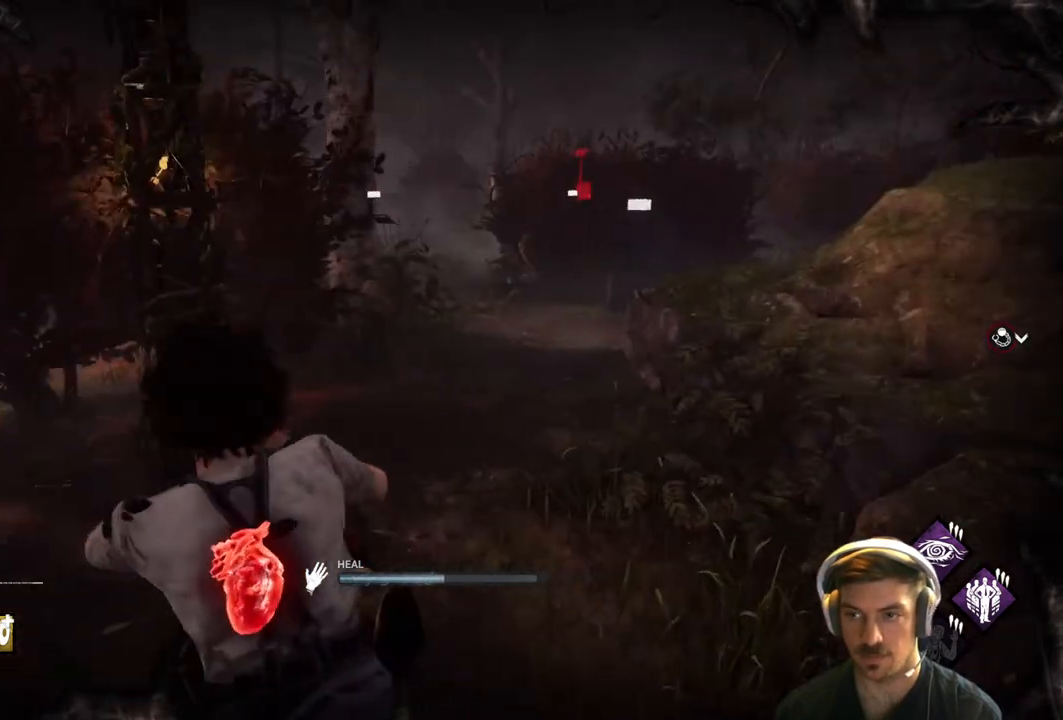
{"buttons": ["R1"], "left_stick": "center", "right_stick": "right", "events": [[483, "right_stick", "right"]]}
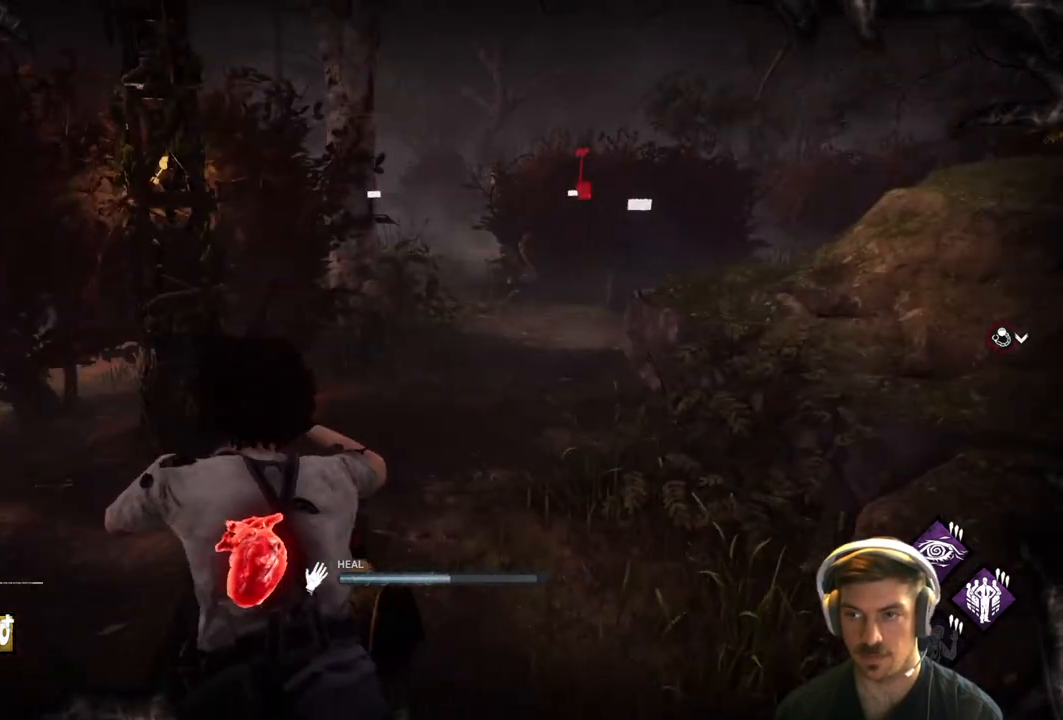
{"buttons": ["R1"], "left_stick": "center", "right_stick": "center", "events": [[183, "right_stick", "center"], [250, "right_stick", "left"], [467, "right_stick", "center"]]}
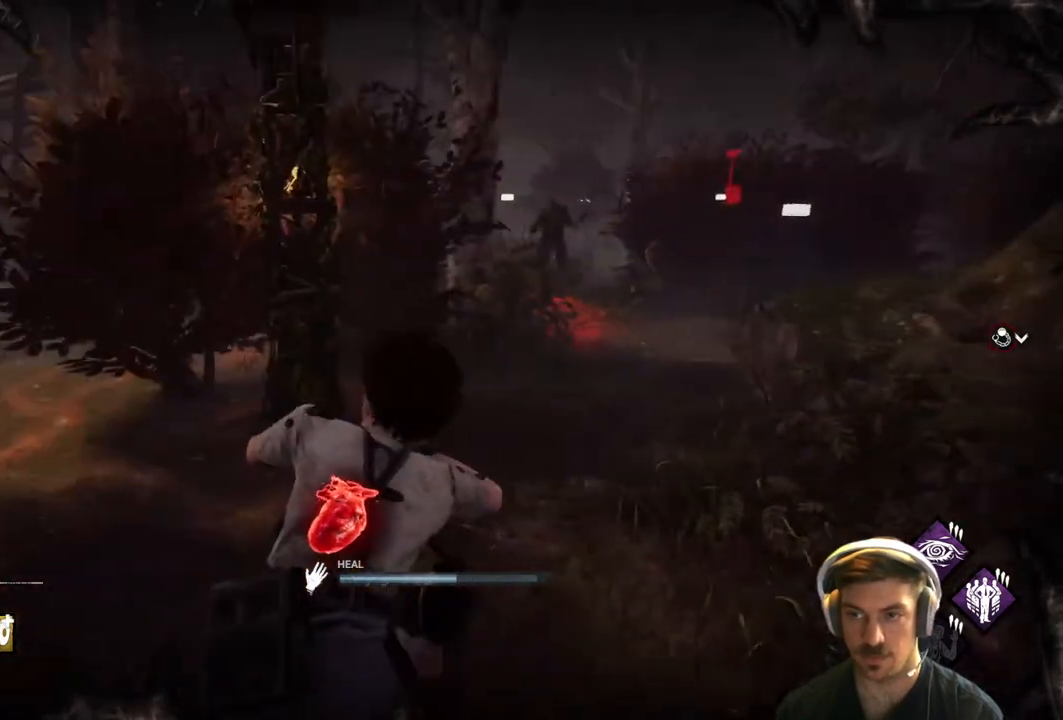
{"buttons": ["L1"], "left_stick": "up-right", "right_stick": "center", "events": [[300, "left_stick", "up-right"], [317, "L1", "down"], [317, "R1", "up"]]}
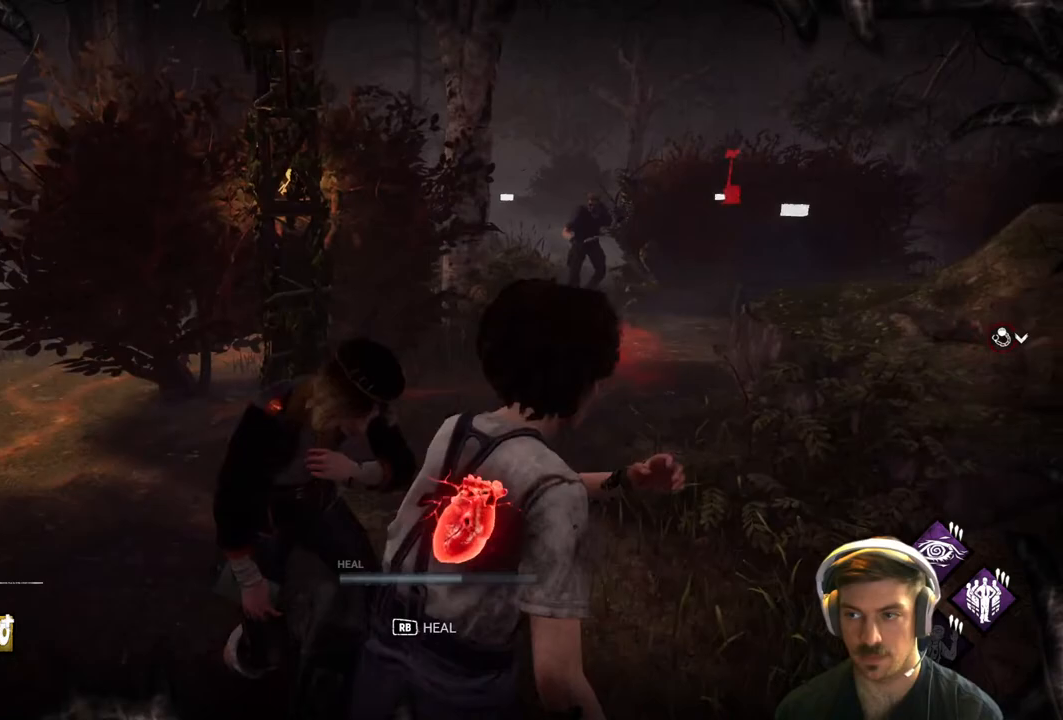
{"buttons": ["L1", "L3"], "left_stick": "up-left", "right_stick": "center", "events": [[83, "left_stick", "up"], [167, "L3", "down"], [350, "left_stick", "up-left"]]}
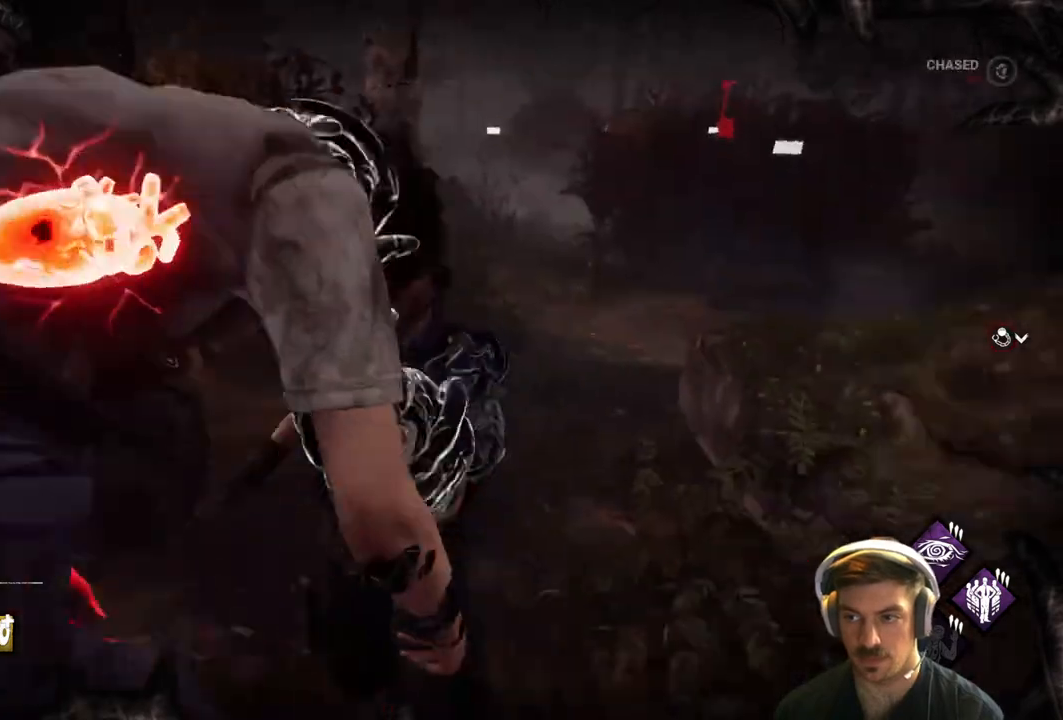
{"buttons": [], "left_stick": "center", "right_stick": "center", "events": [[283, "L3", "up"], [350, "left_stick", "center"], [367, "L1", "up"]]}
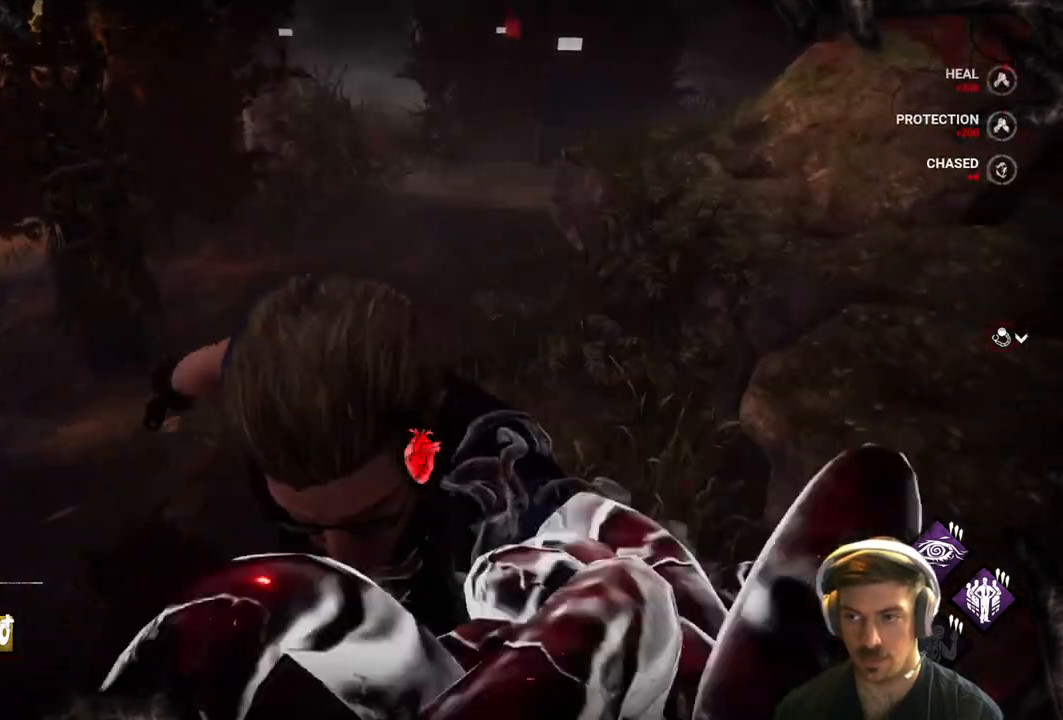
{"buttons": ["L1"], "left_stick": "up", "right_stick": "center", "events": [[83, "right_stick", "right"], [167, "left_stick", "up"], [367, "L1", "down"], [433, "right_stick", "center"]]}
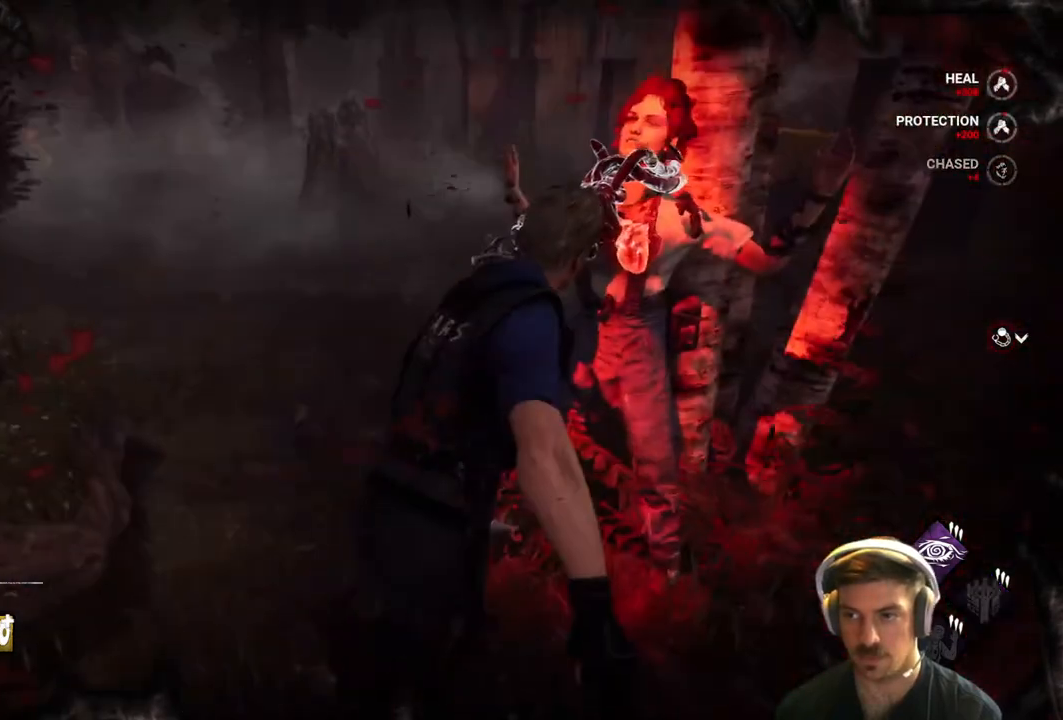
{"buttons": ["L1"], "left_stick": "up-left", "right_stick": "center", "events": [[150, "left_stick", "up-left"], [167, "right_stick", "right"], [267, "right_stick", "center"], [333, "right_stick", "right"], [350, "left_stick", "left"], [433, "right_stick", "center"], [467, "left_stick", "up-left"]]}
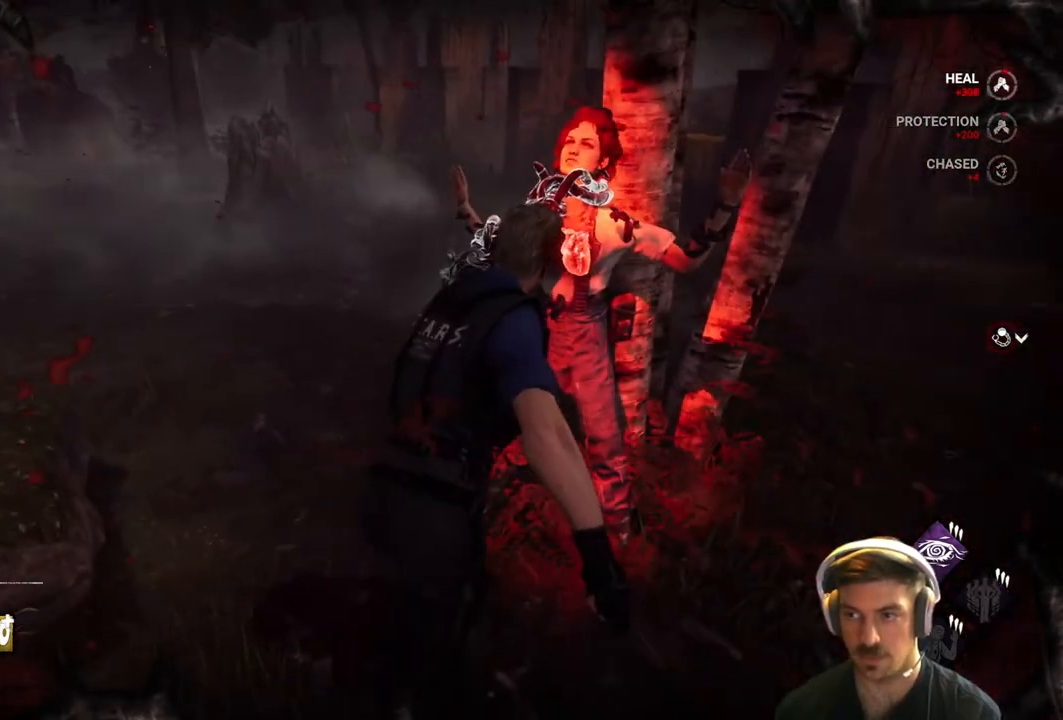
{"buttons": ["L1"], "left_stick": "up-left", "right_stick": "center", "events": [[200, "L3", "down"], [333, "L3", "up"]]}
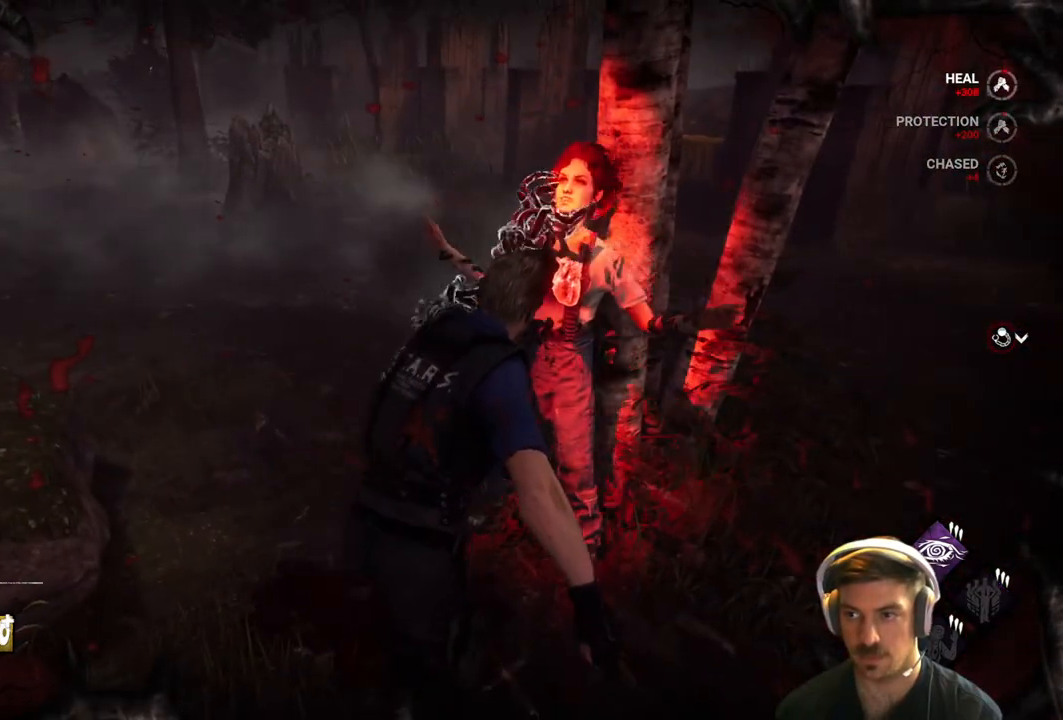
{"buttons": ["L1"], "left_stick": "up-left", "right_stick": "center", "events": []}
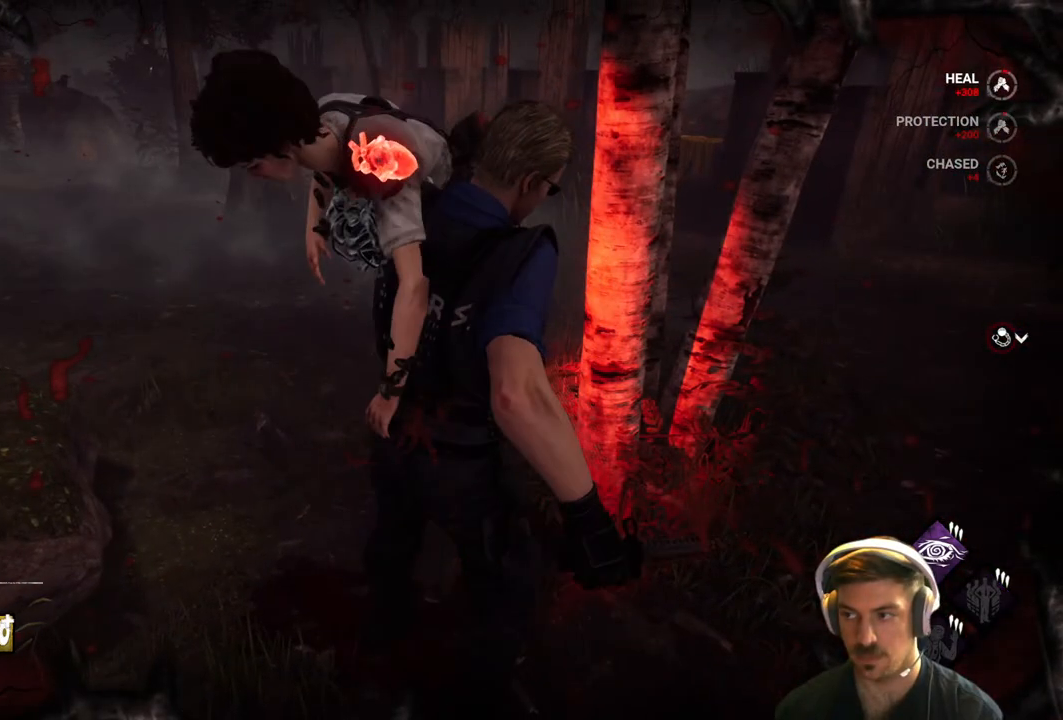
{"buttons": [], "left_stick": "up-left", "right_stick": "center", "events": [[150, "right_stick", "left"], [300, "right_stick", "center"], [400, "L1", "up"]]}
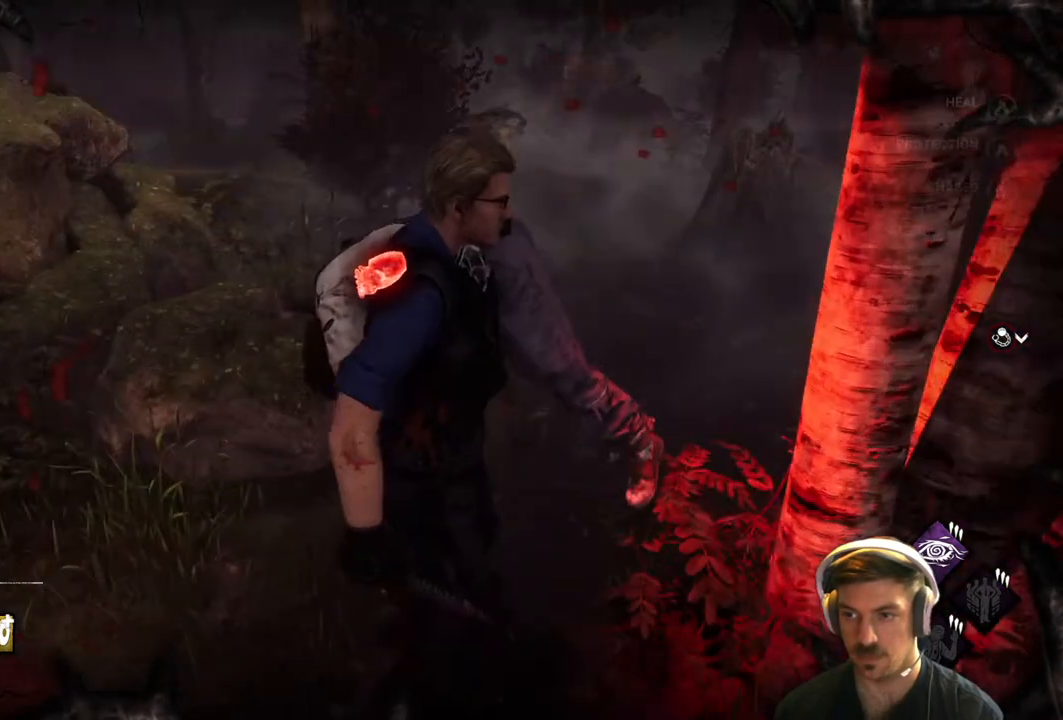
{"buttons": [], "left_stick": "up", "right_stick": "center", "events": [[117, "left_stick", "up"]]}
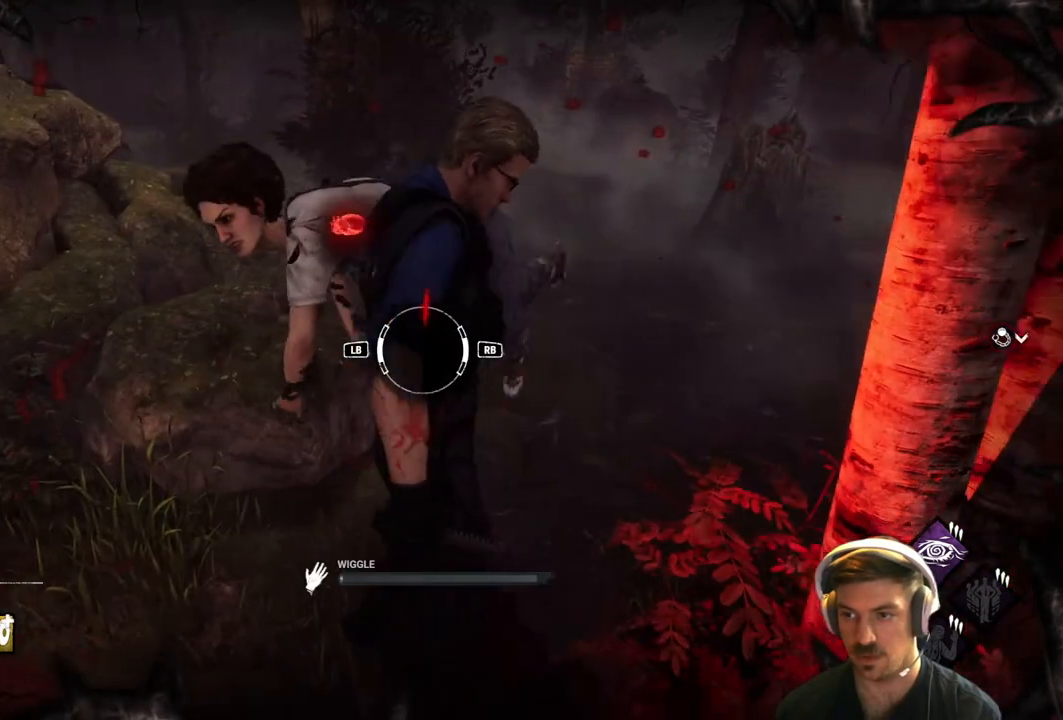
{"buttons": ["R1"], "left_stick": "up", "right_stick": "center", "events": [[367, "R1", "down"]]}
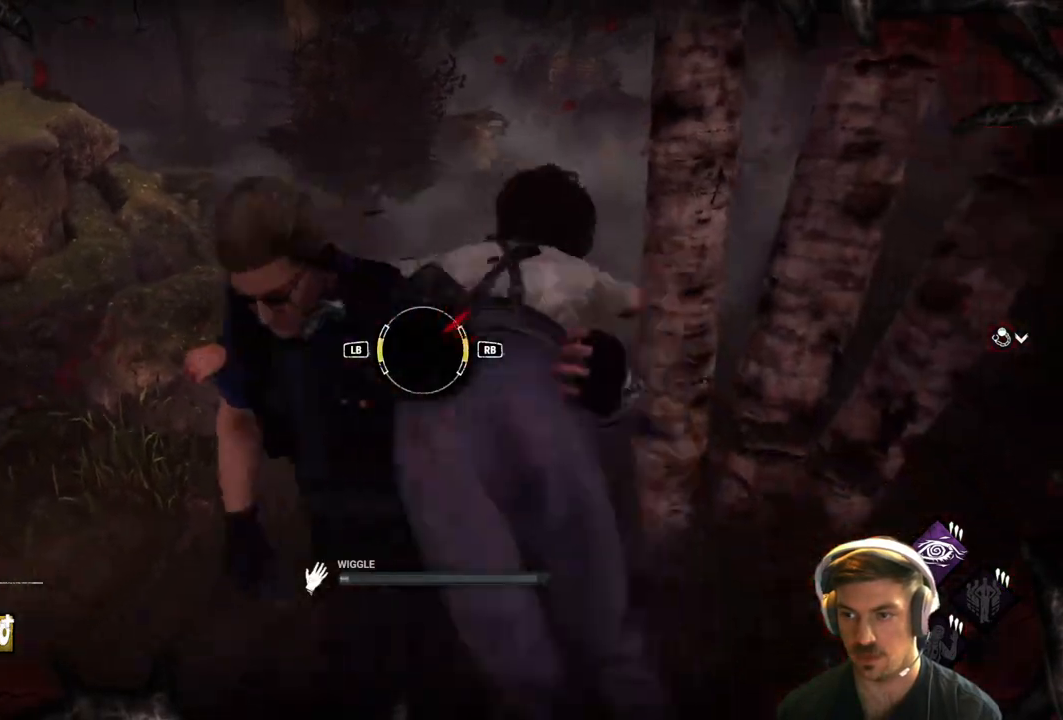
{"buttons": [], "left_stick": "up", "right_stick": "center", "events": [[33, "R1", "up"]]}
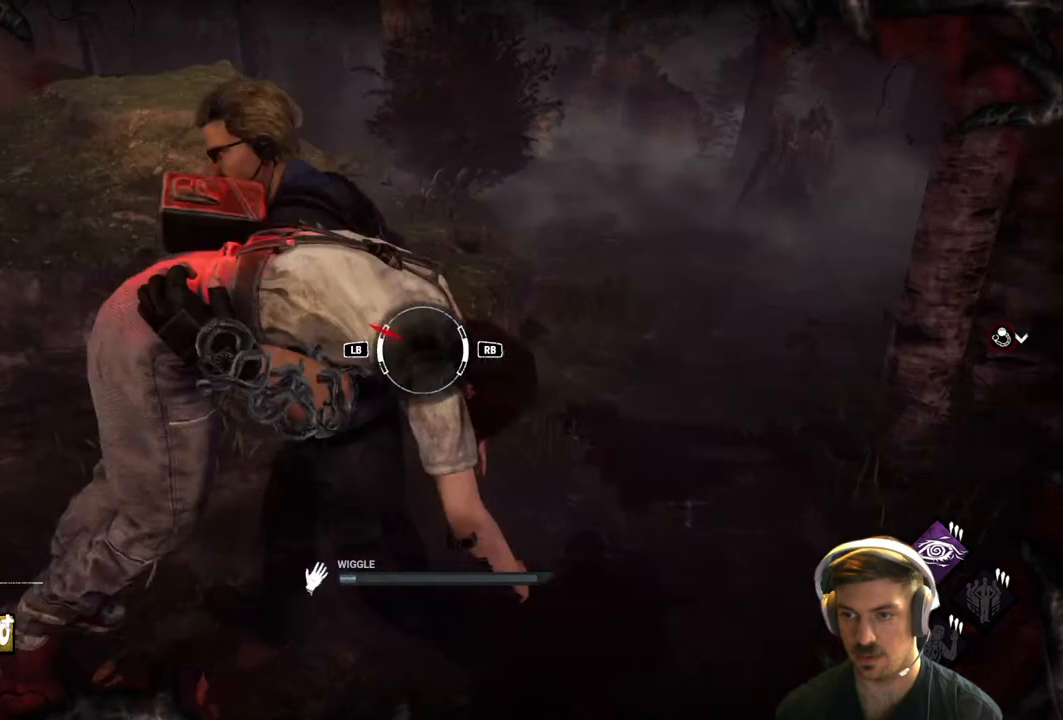
{"buttons": [], "left_stick": "up", "right_stick": "center", "events": [[133, "L1", "down"], [267, "L1", "up"]]}
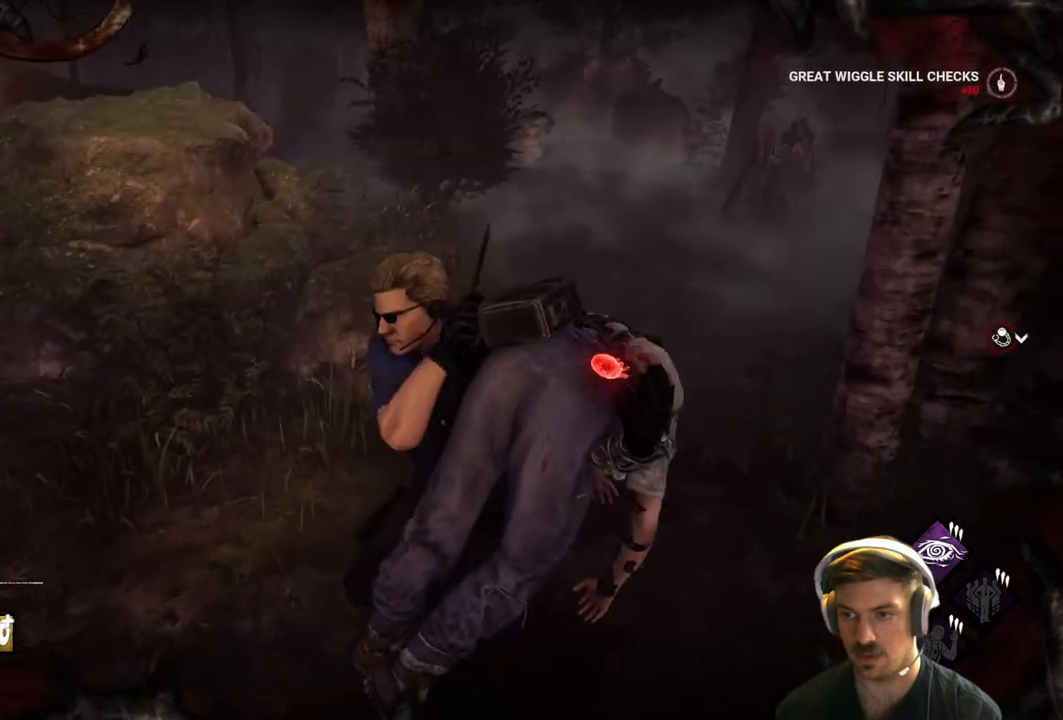
{"buttons": [], "left_stick": "center", "right_stick": "left", "events": [[283, "left_stick", "center"], [383, "right_stick", "left"]]}
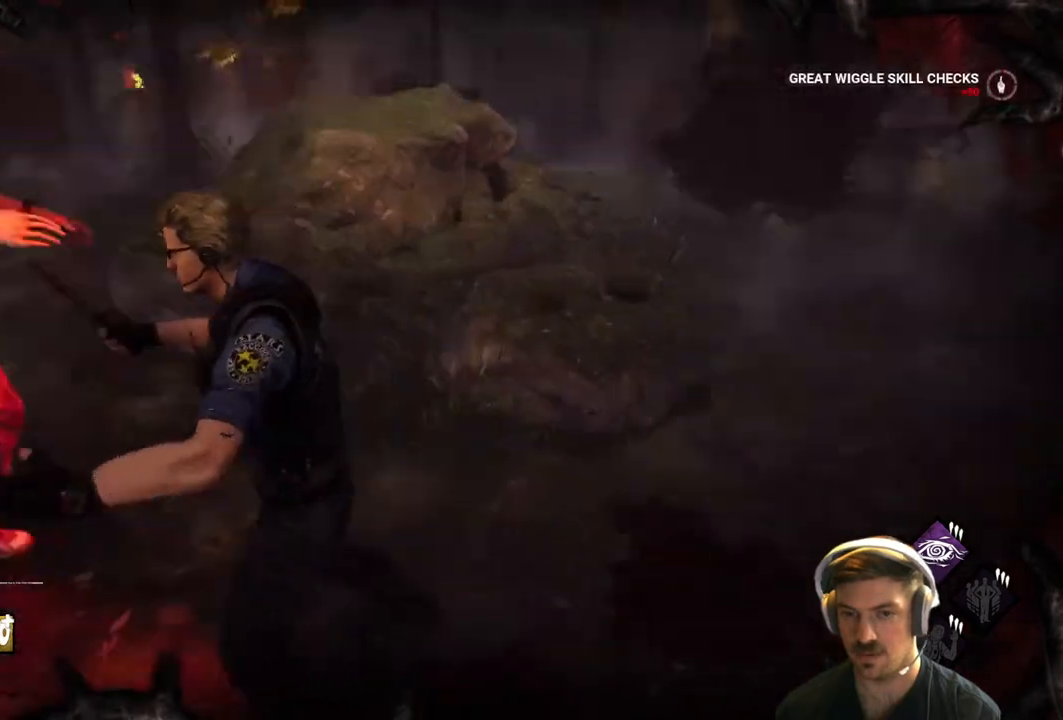
{"buttons": [], "left_stick": "center", "right_stick": "center", "events": [[117, "right_stick", "center"], [317, "right_stick", "left"], [483, "right_stick", "center"]]}
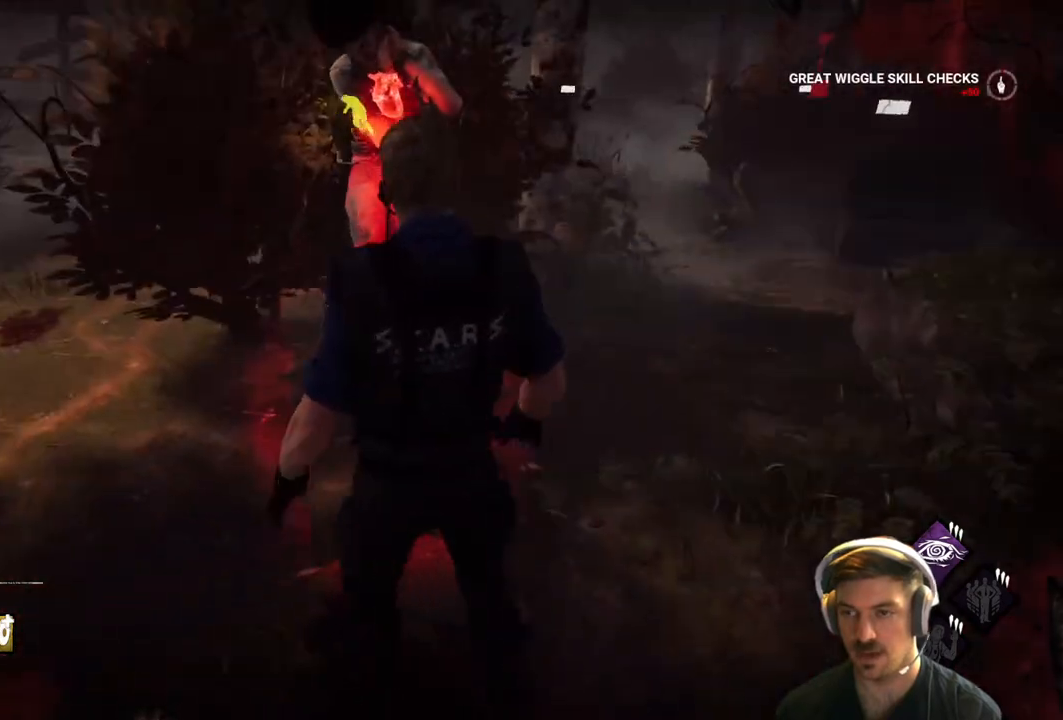
{"buttons": [], "left_stick": "center", "right_stick": "center", "events": []}
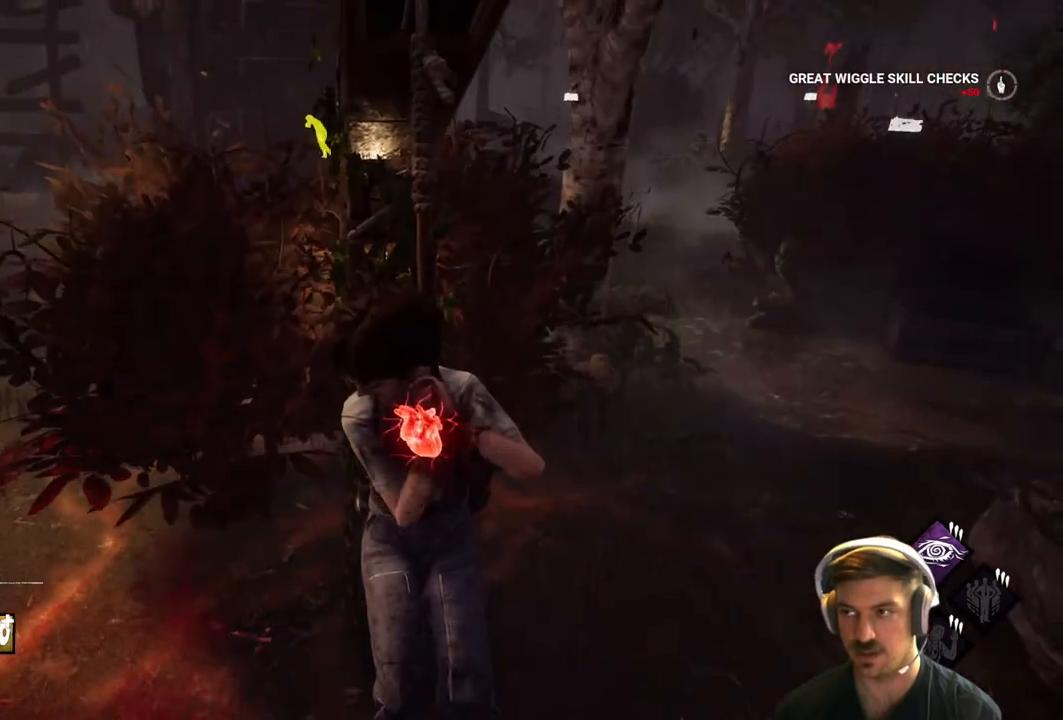
{"buttons": [], "left_stick": "center", "right_stick": "center", "events": []}
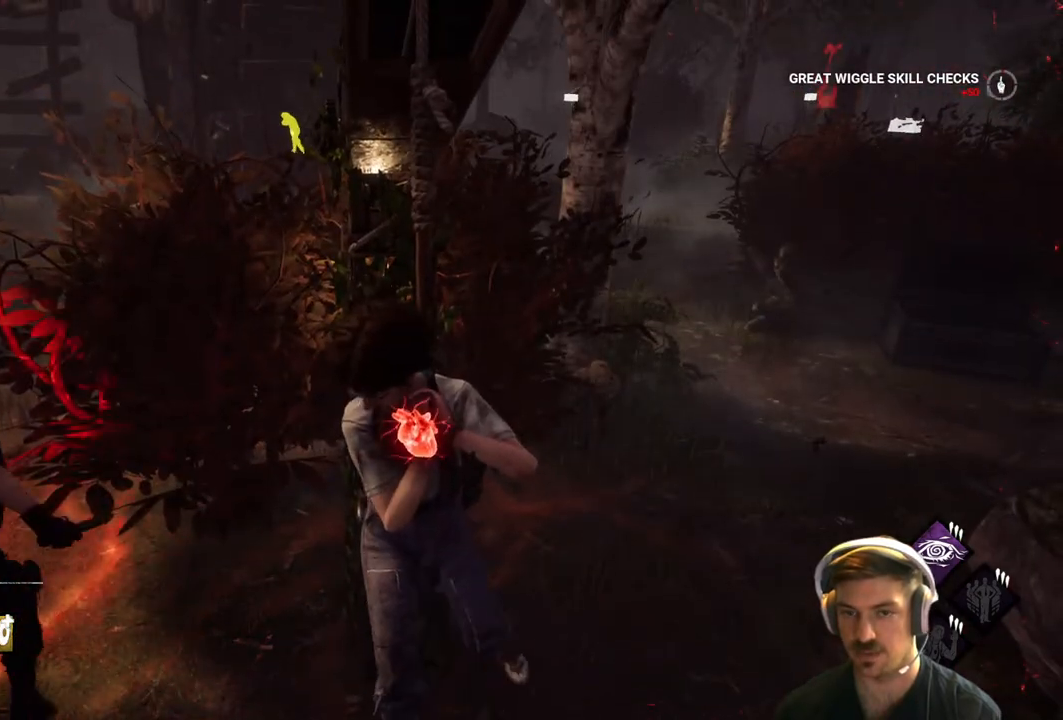
{"buttons": [], "left_stick": "center", "right_stick": "center", "events": []}
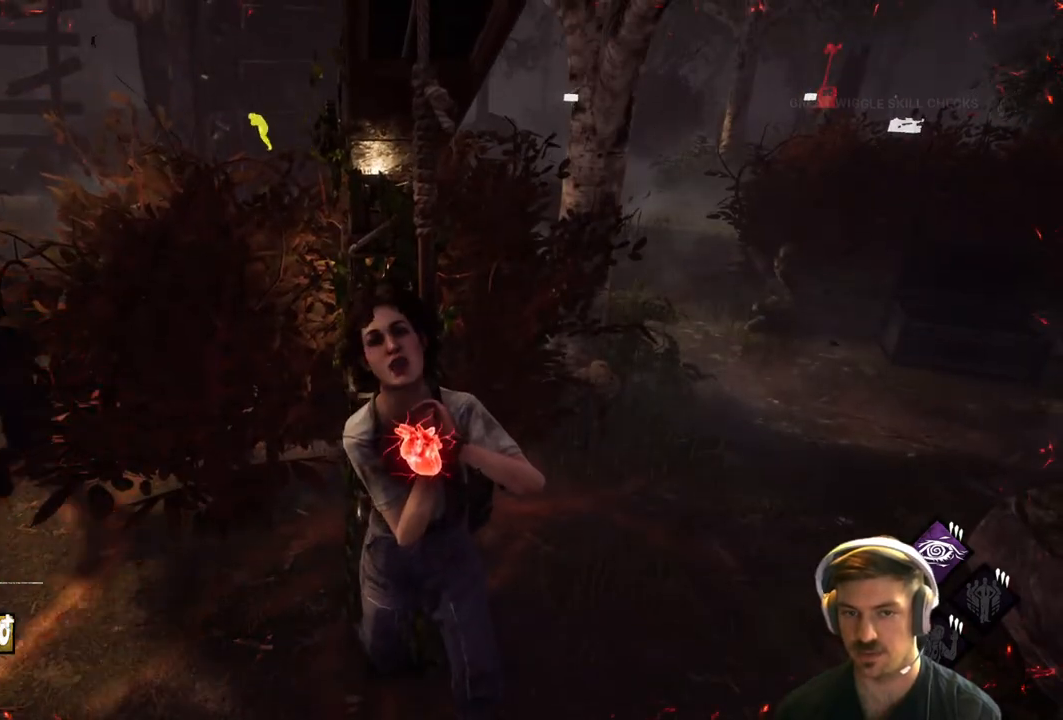
{"buttons": [], "left_stick": "center", "right_stick": "center", "events": []}
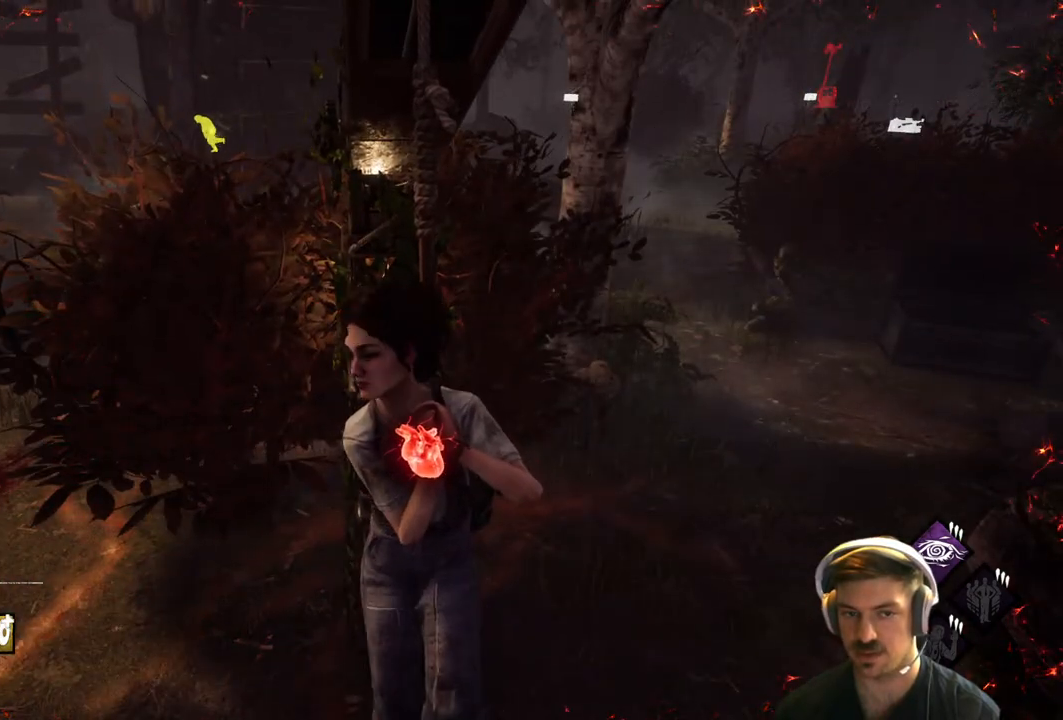
{"buttons": [], "left_stick": "center", "right_stick": "center", "events": []}
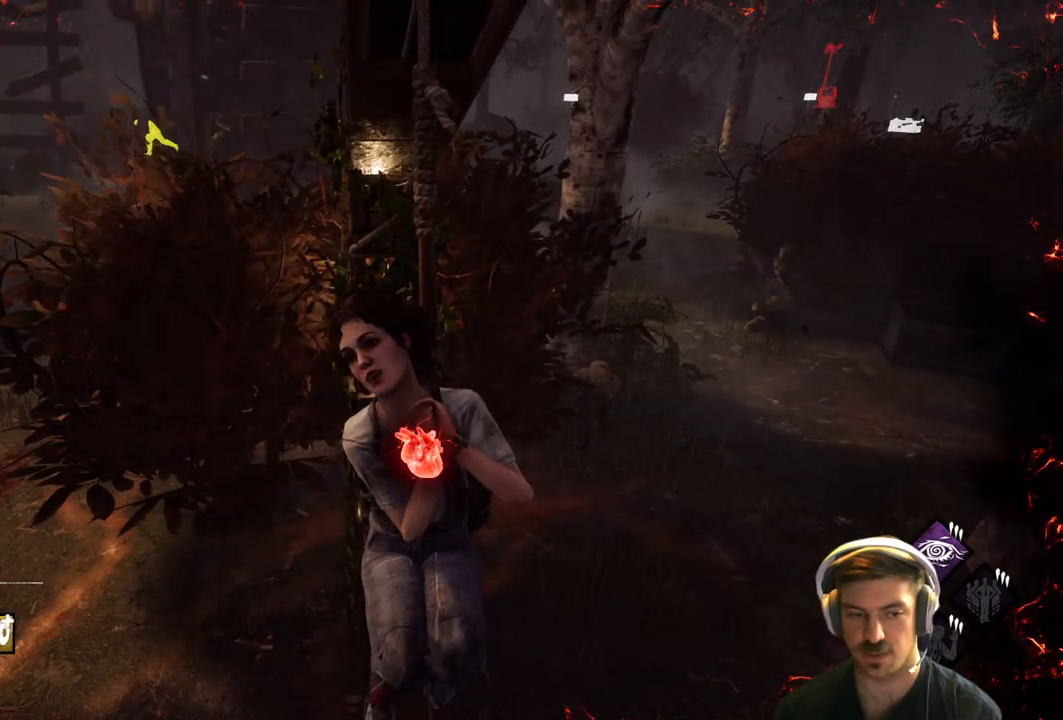
{"buttons": [], "left_stick": "center", "right_stick": "center", "events": []}
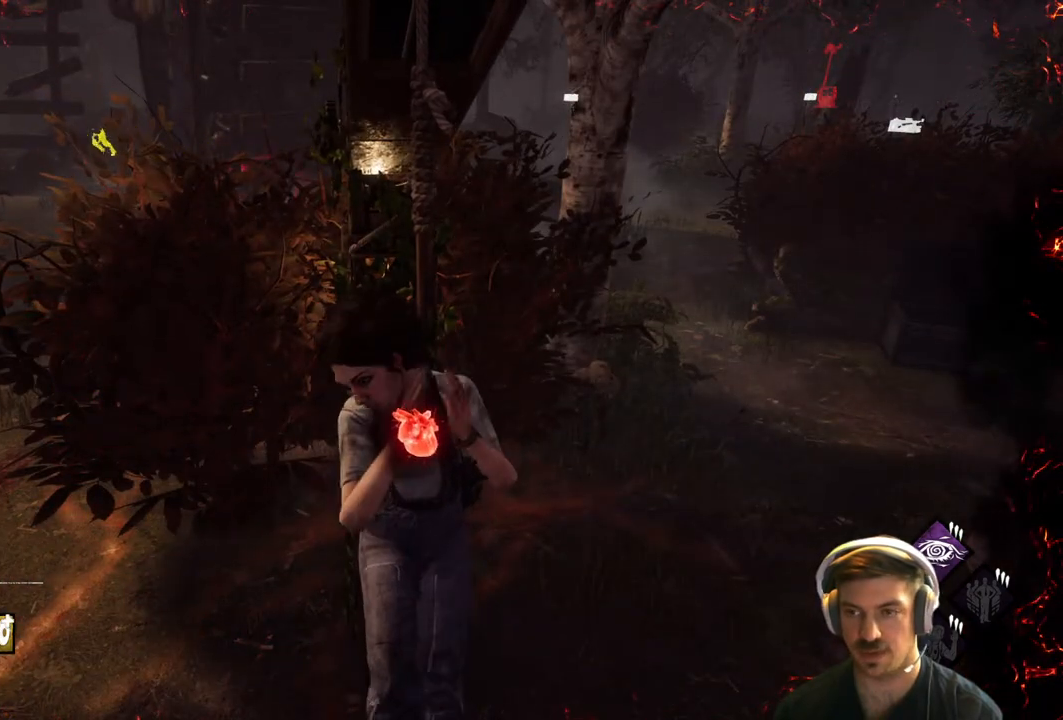
{"buttons": [], "left_stick": "center", "right_stick": "right", "events": [[333, "right_stick", "right"]]}
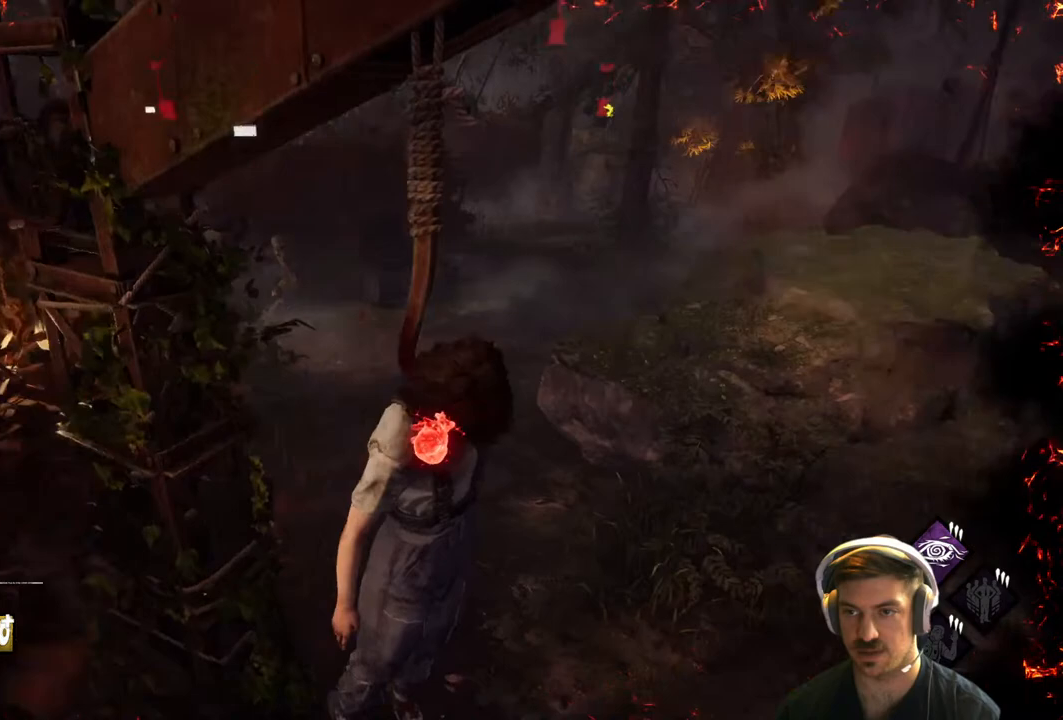
{"buttons": [], "left_stick": "center", "right_stick": "center", "events": [[83, "right_stick", "center"], [267, "right_stick", "right"], [450, "right_stick", "center"]]}